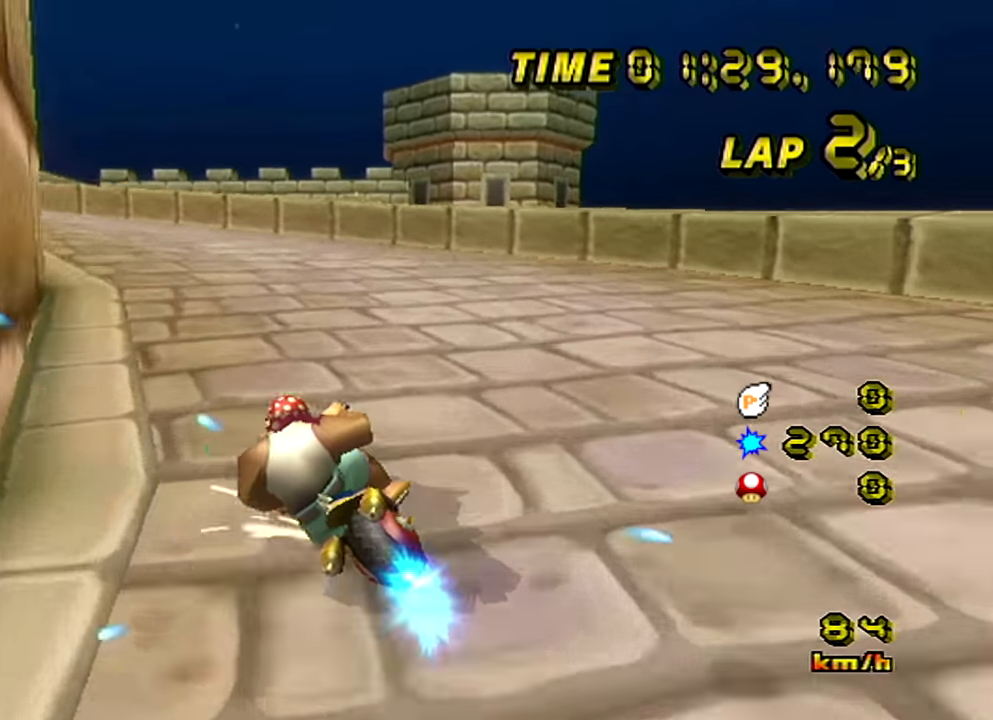
Gameplay with a controller (Nintendo layout); each line is a JSON object with the inputs held at the frame after it. "events" lists button and stick changes between this image and that frame as [ms after this image, input, new state], when the widget could be followed in between. Not read: L3 R1 R3 X Y Z.
{"buttons": ["A"], "left_stick": "left", "events": [[267, "B", "up"]]}
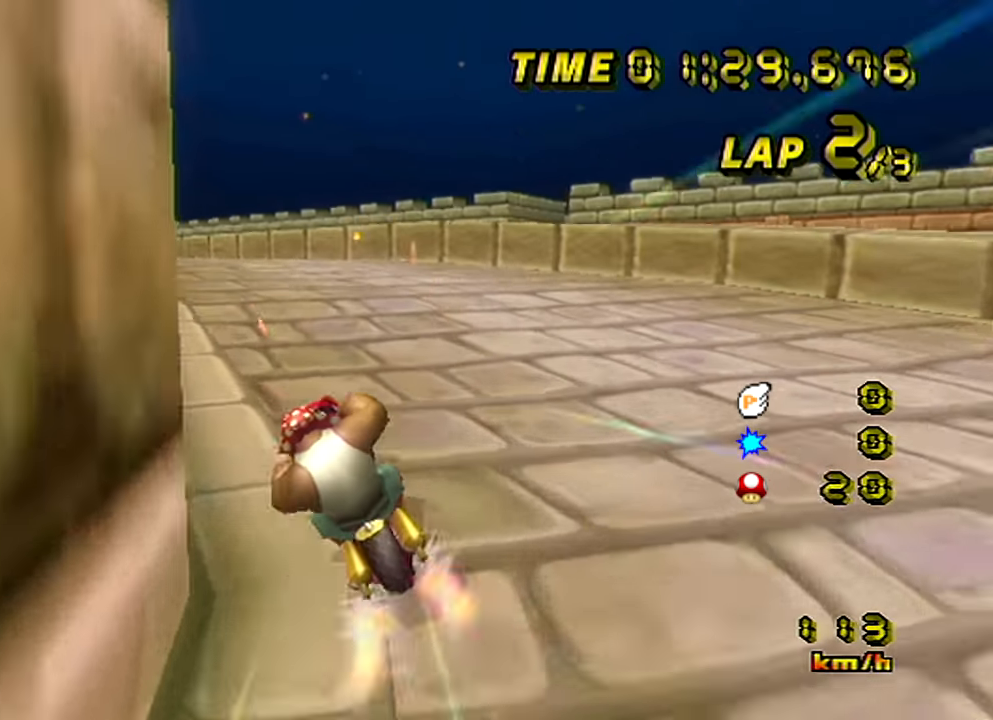
{"buttons": ["A"], "left_stick": "center", "events": [[317, "left_stick", "center"]]}
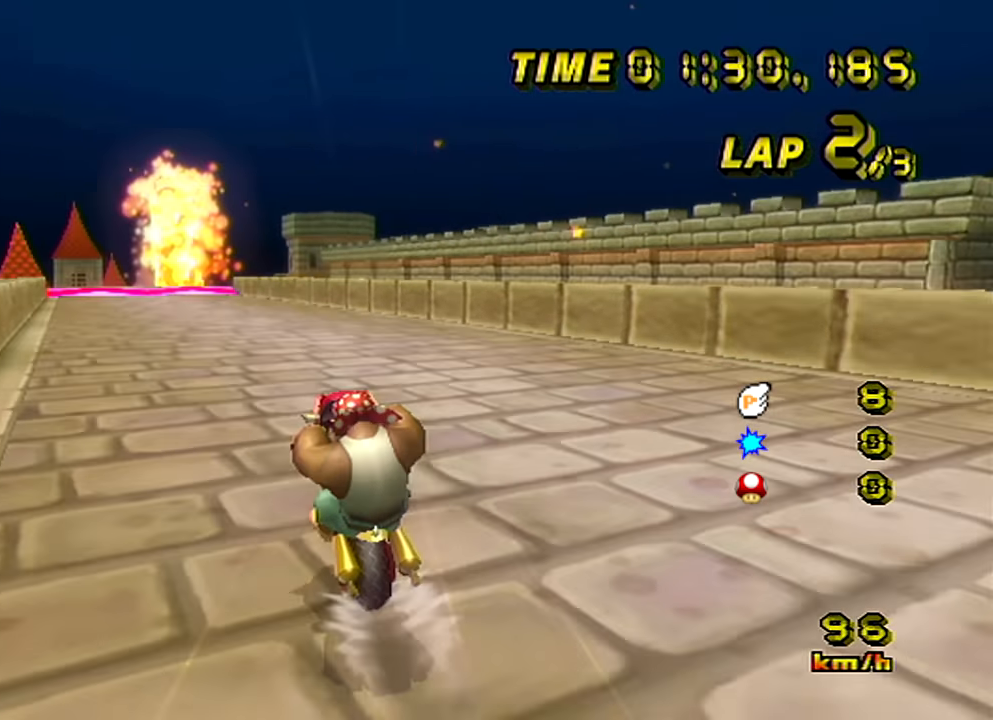
{"buttons": ["A"], "left_stick": "center", "events": []}
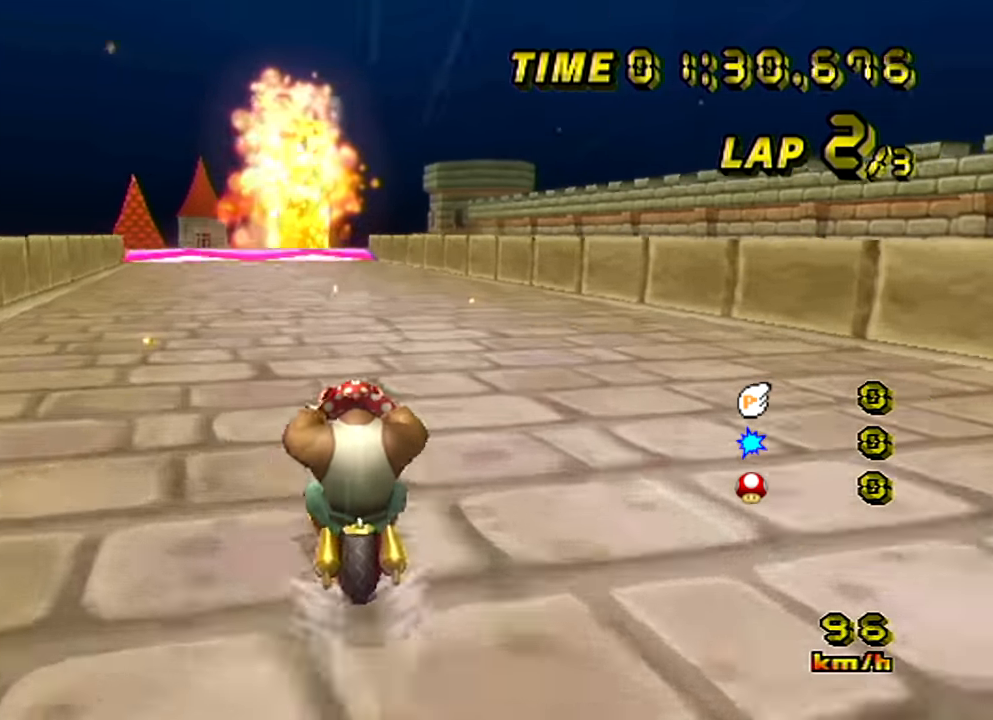
{"buttons": ["A"], "left_stick": "center", "events": []}
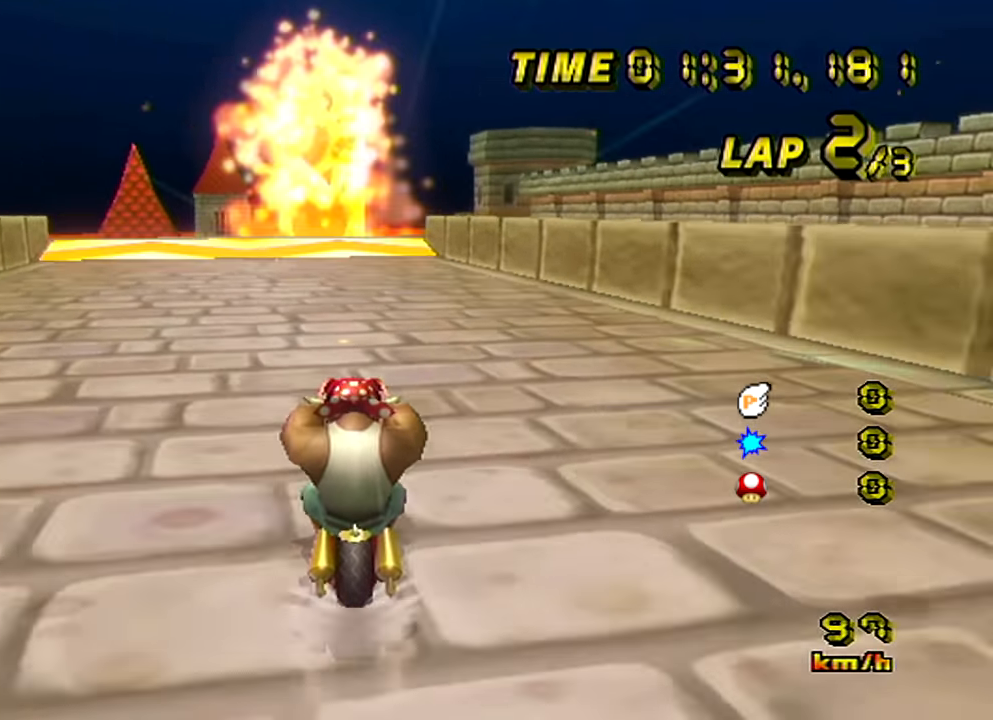
{"buttons": ["A"], "left_stick": "center", "events": []}
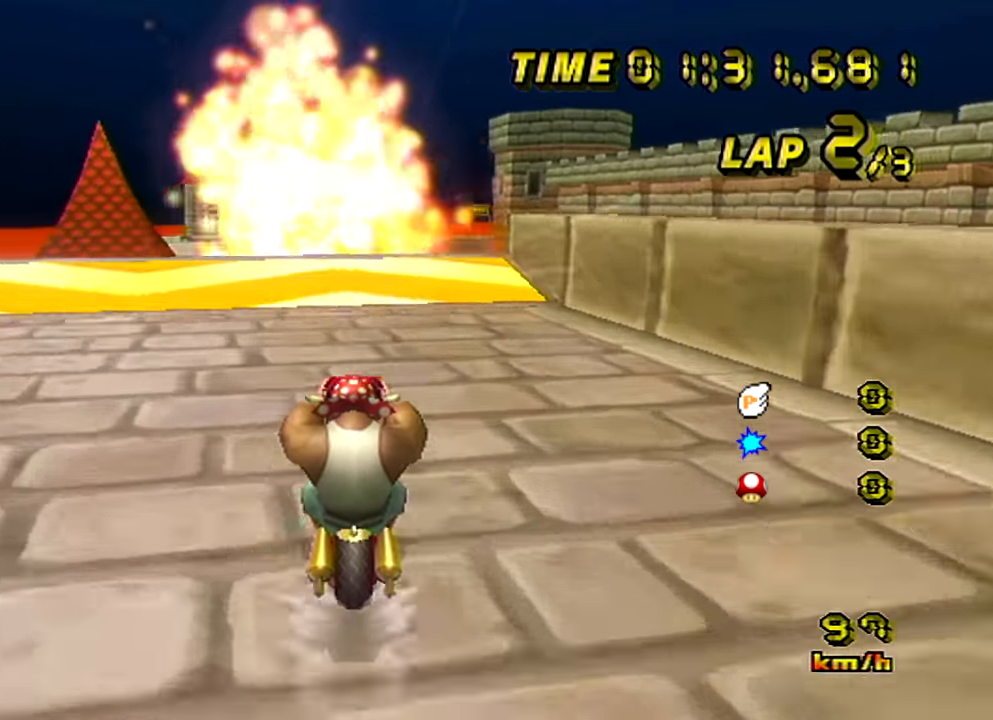
{"buttons": ["A"], "left_stick": "right", "events": [[300, "left_stick", "right"]]}
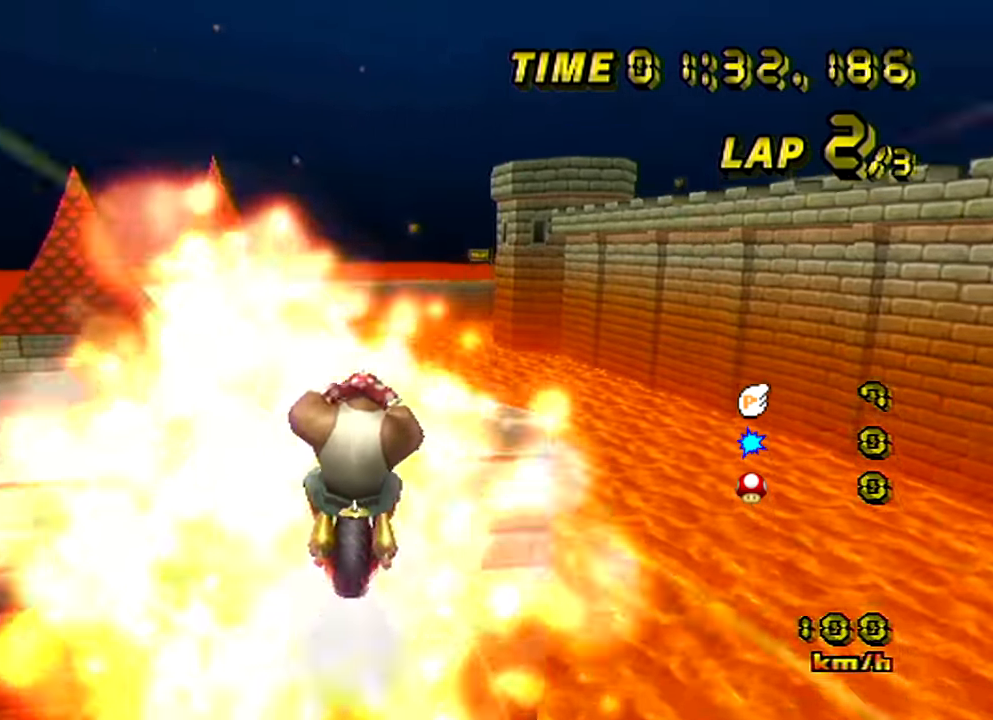
{"buttons": ["A"], "left_stick": "up", "events": [[267, "left_stick", "up"]]}
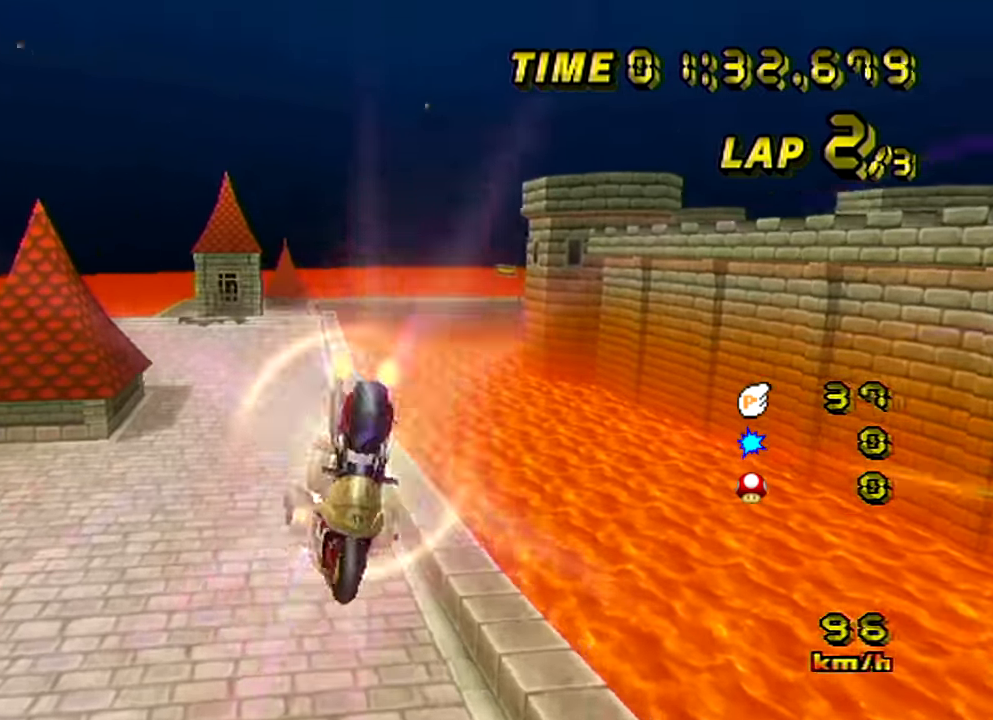
{"buttons": ["A"], "left_stick": "up", "events": []}
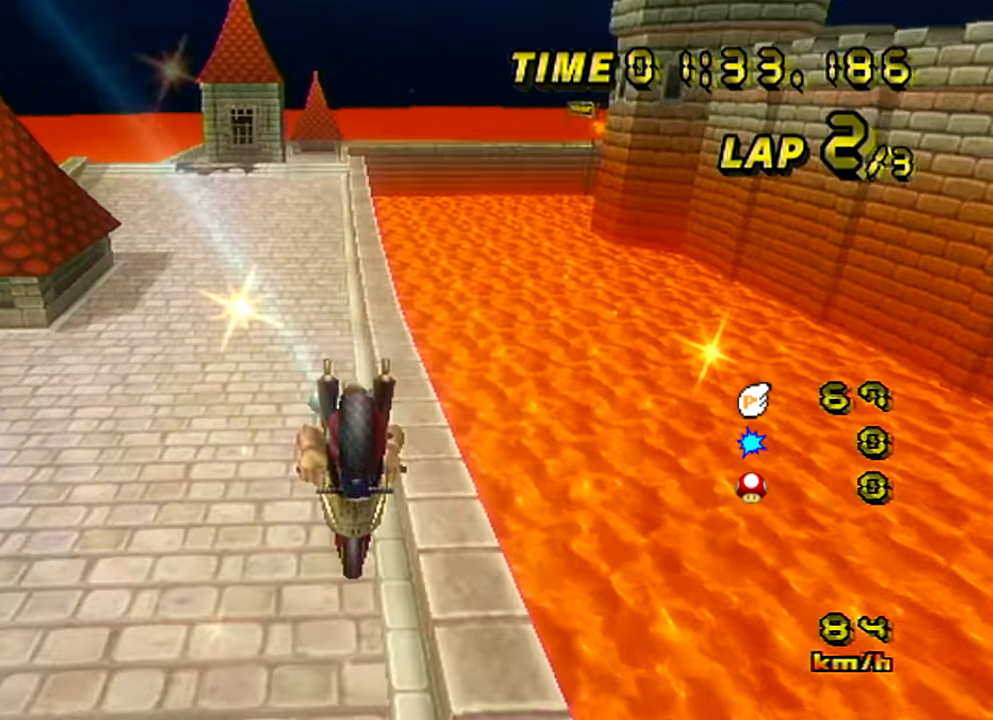
{"buttons": ["A"], "left_stick": "center", "events": [[217, "left_stick", "center"]]}
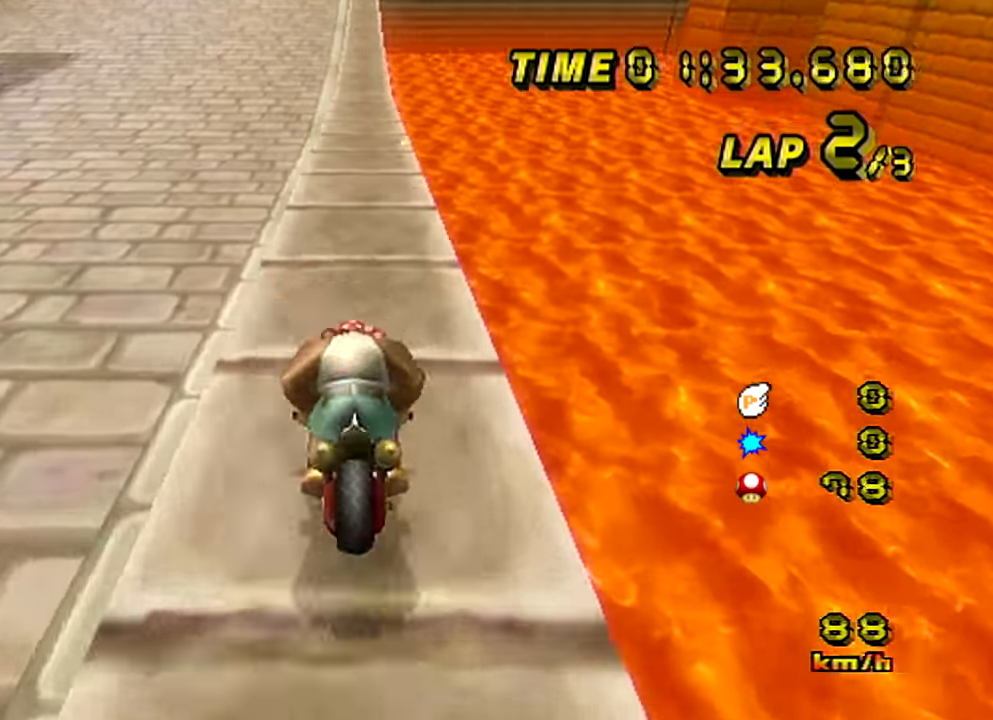
{"buttons": ["A"], "left_stick": "up-right", "events": [[367, "left_stick", "up-right"]]}
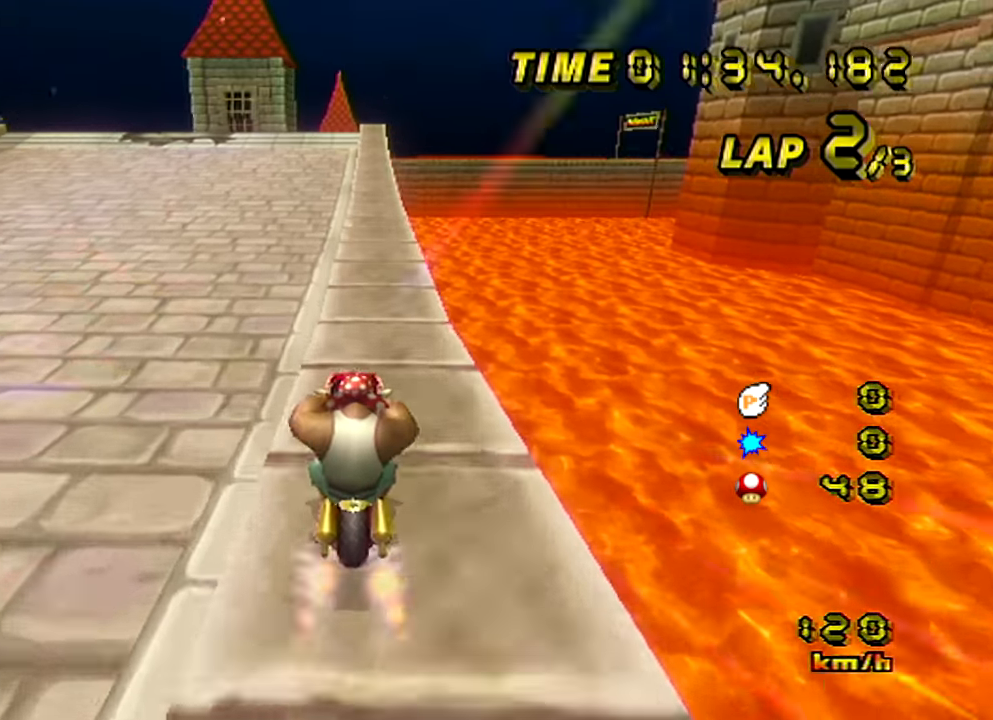
{"buttons": ["A", "B"], "left_stick": "center", "events": [[151, "left_stick", "center"], [484, "B", "down"]]}
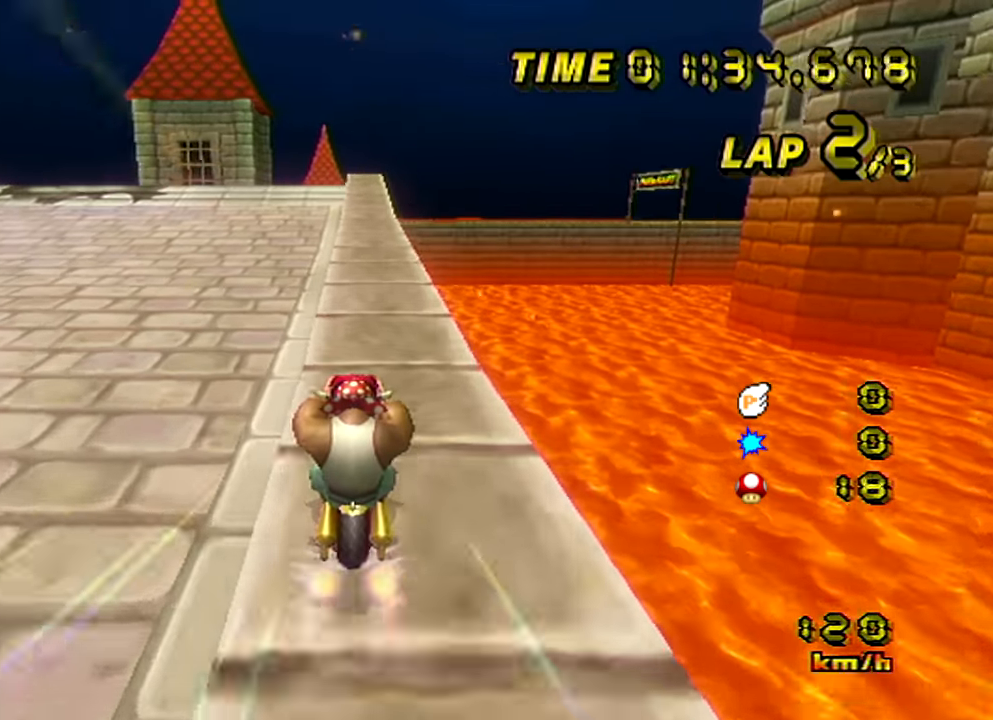
{"buttons": ["A"], "left_stick": "center", "events": [[200, "B", "up"]]}
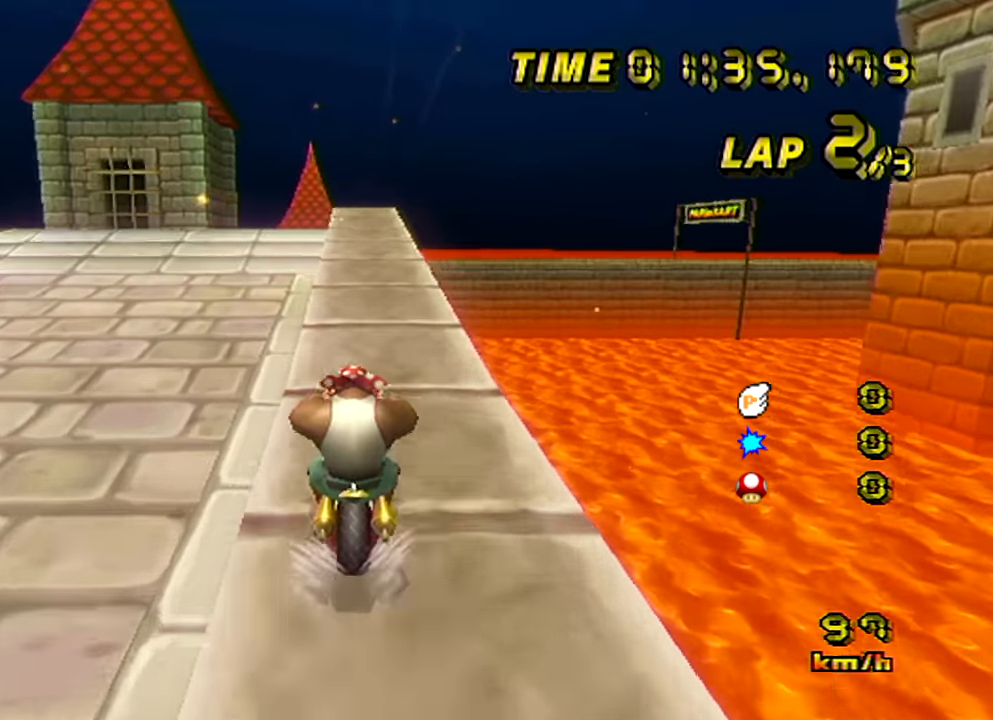
{"buttons": ["A"], "left_stick": "center", "events": []}
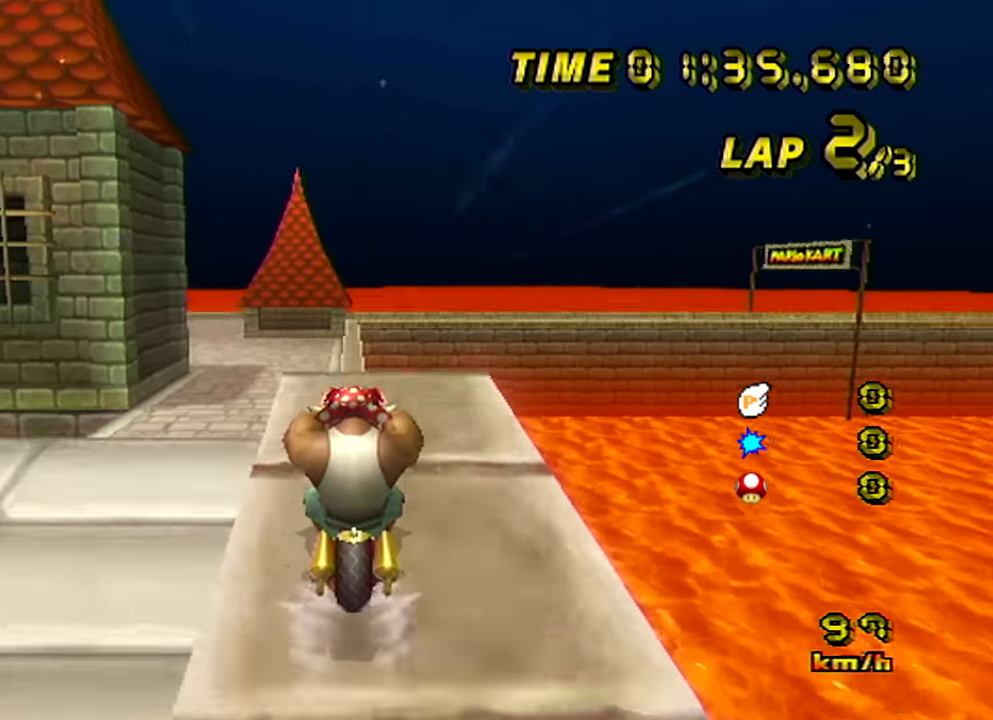
{"buttons": ["A"], "left_stick": "center", "events": [[284, "left_stick", "up-right"], [417, "left_stick", "center"]]}
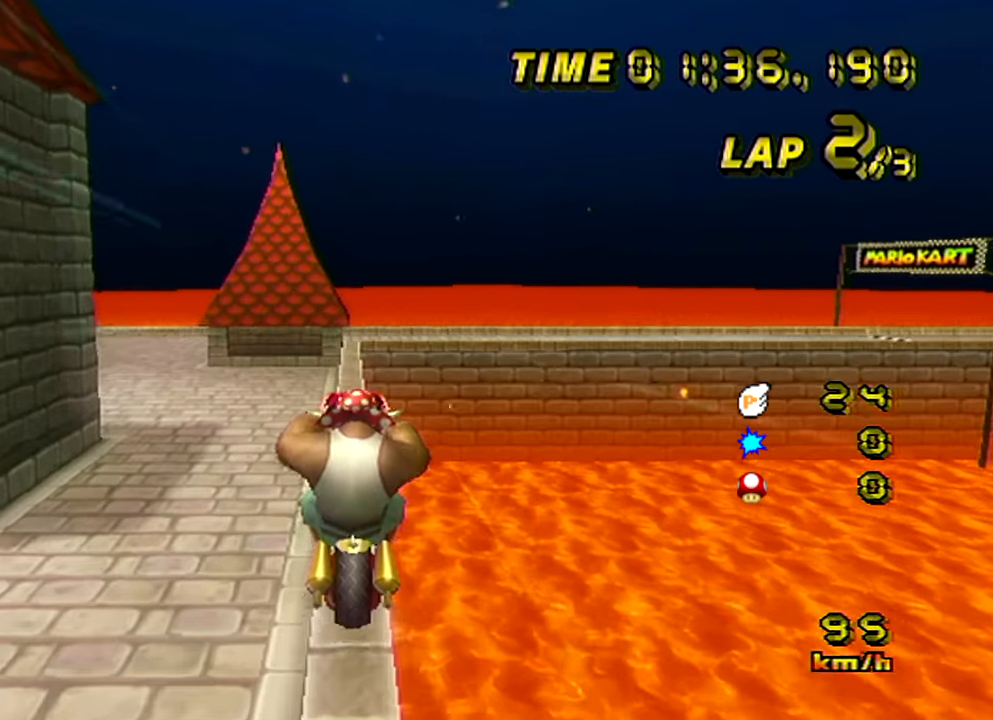
{"buttons": ["A"], "left_stick": "center", "events": []}
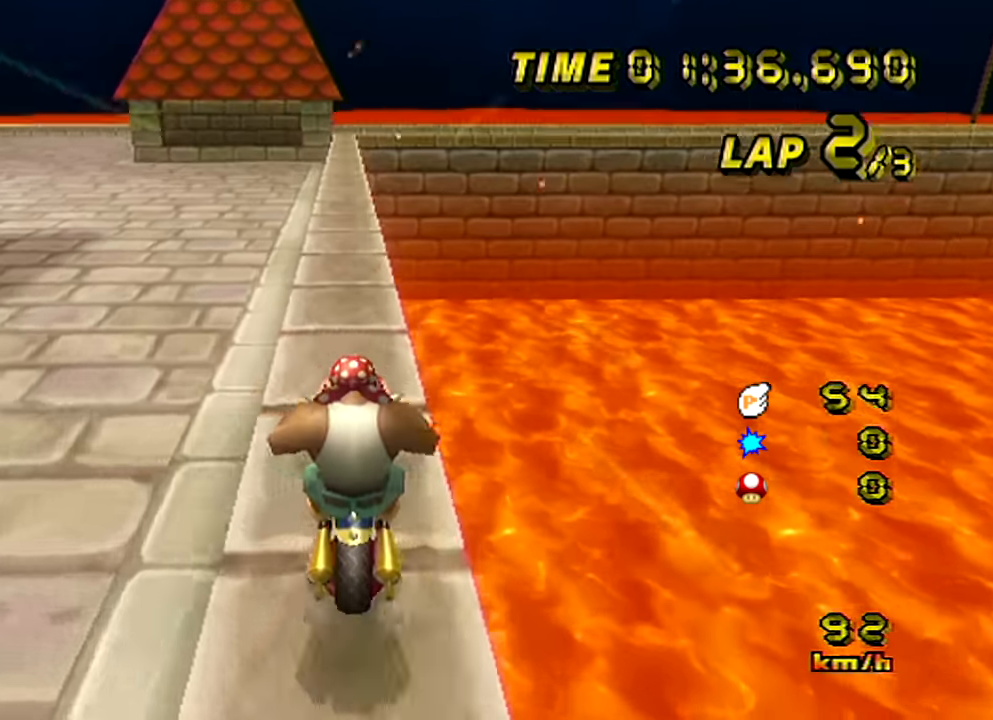
{"buttons": ["A"], "left_stick": "center", "events": []}
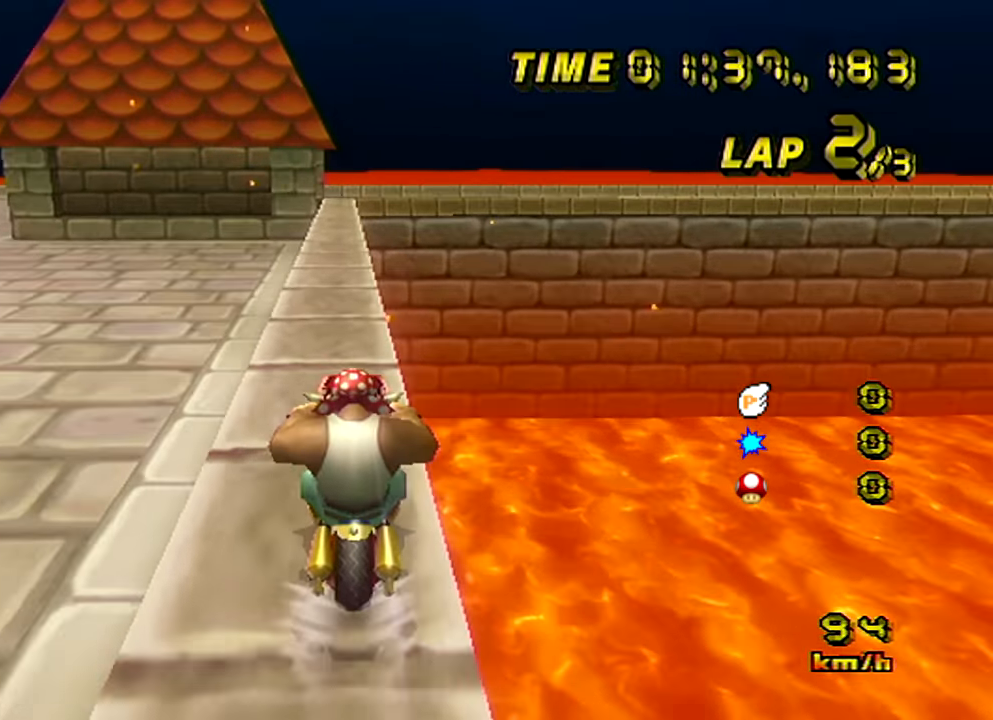
{"buttons": ["A"], "left_stick": "center", "events": []}
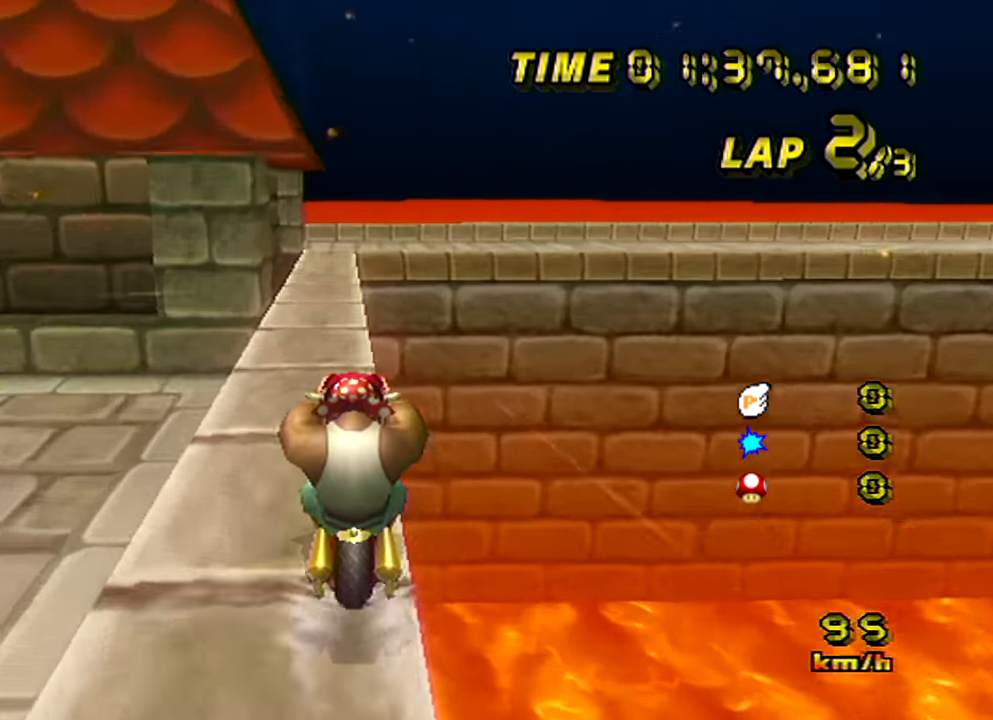
{"buttons": ["A", "B"], "left_stick": "right", "events": [[33, "left_stick", "up-right"], [67, "B", "down"], [133, "left_stick", "left"], [300, "left_stick", "up"], [350, "left_stick", "right"]]}
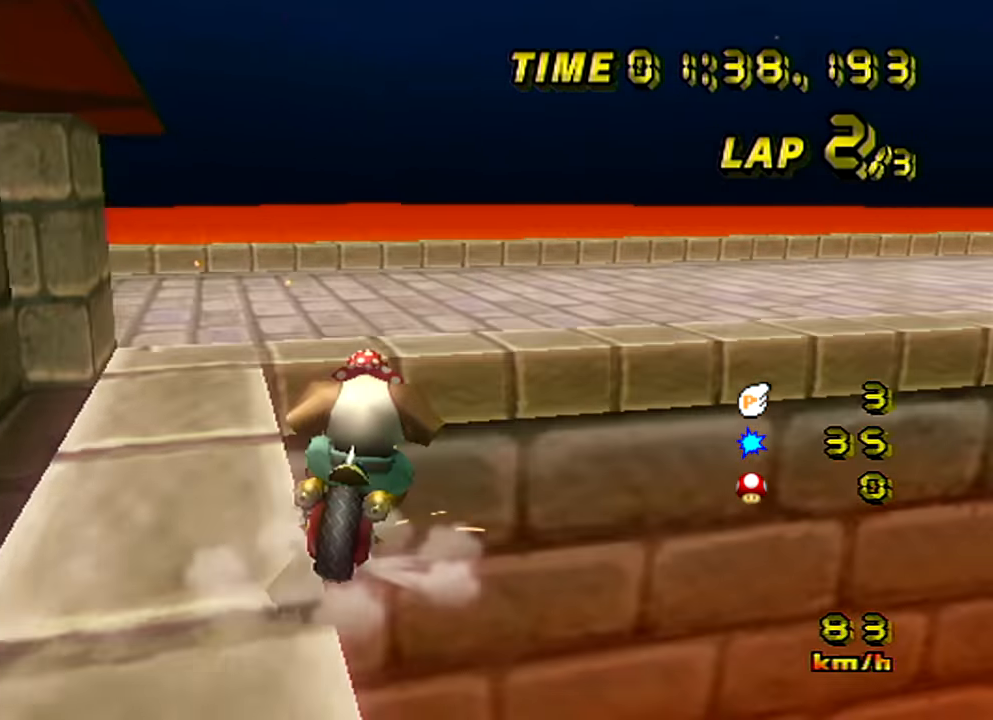
{"buttons": ["A", "B"], "left_stick": "right", "events": []}
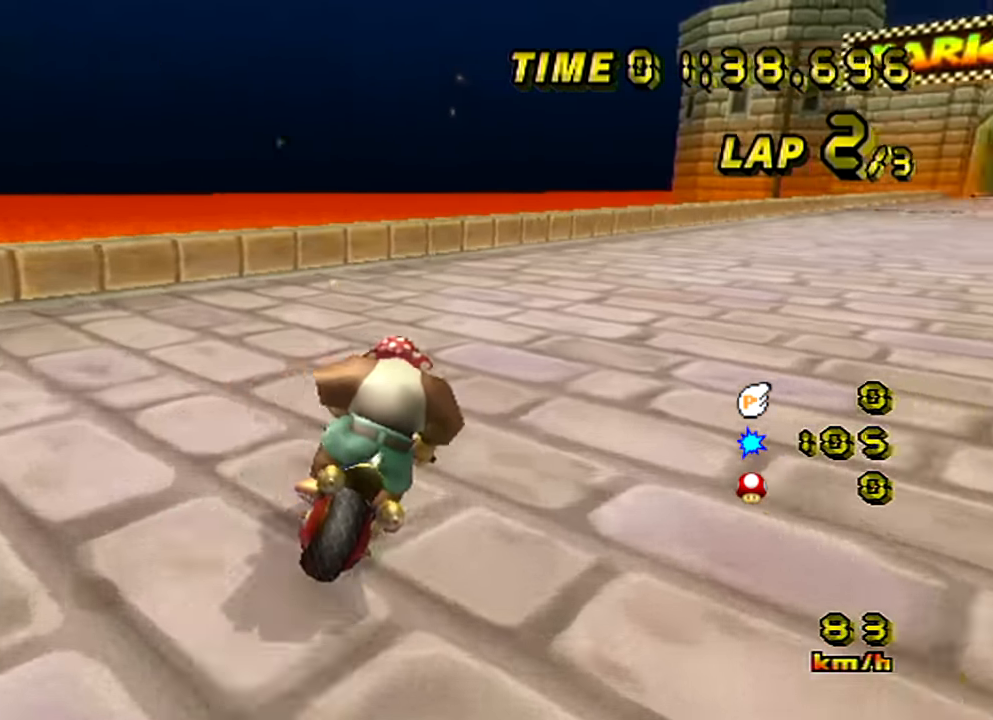
{"buttons": ["A", "B"], "left_stick": "up-right", "events": [[150, "left_stick", "up-right"]]}
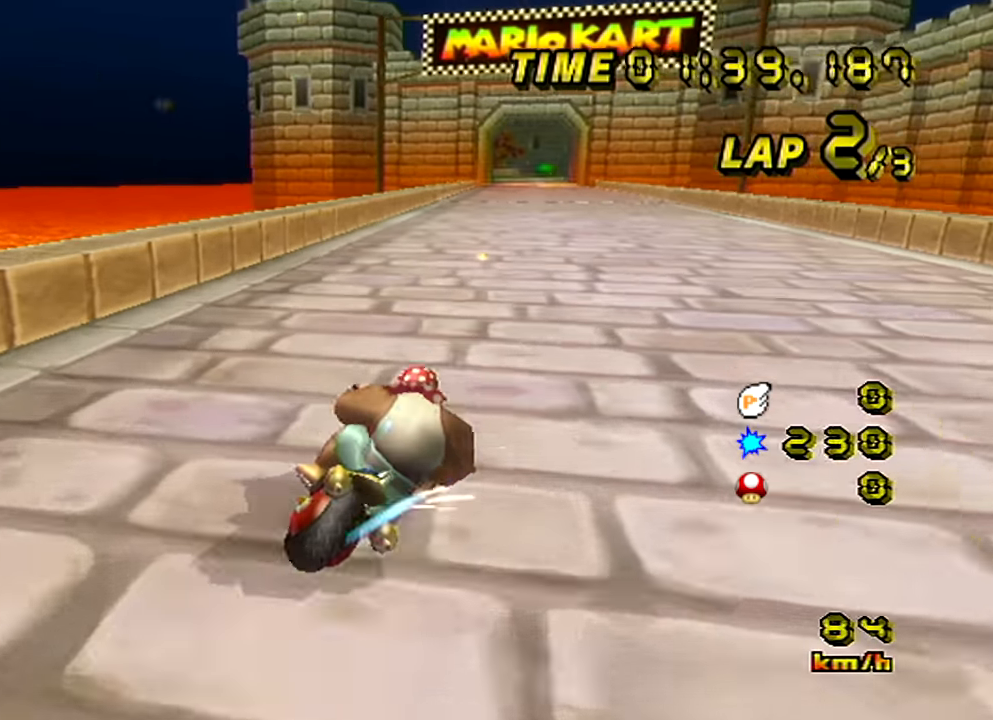
{"buttons": ["A"], "left_stick": "left", "events": [[134, "B", "up"], [151, "left_stick", "left"]]}
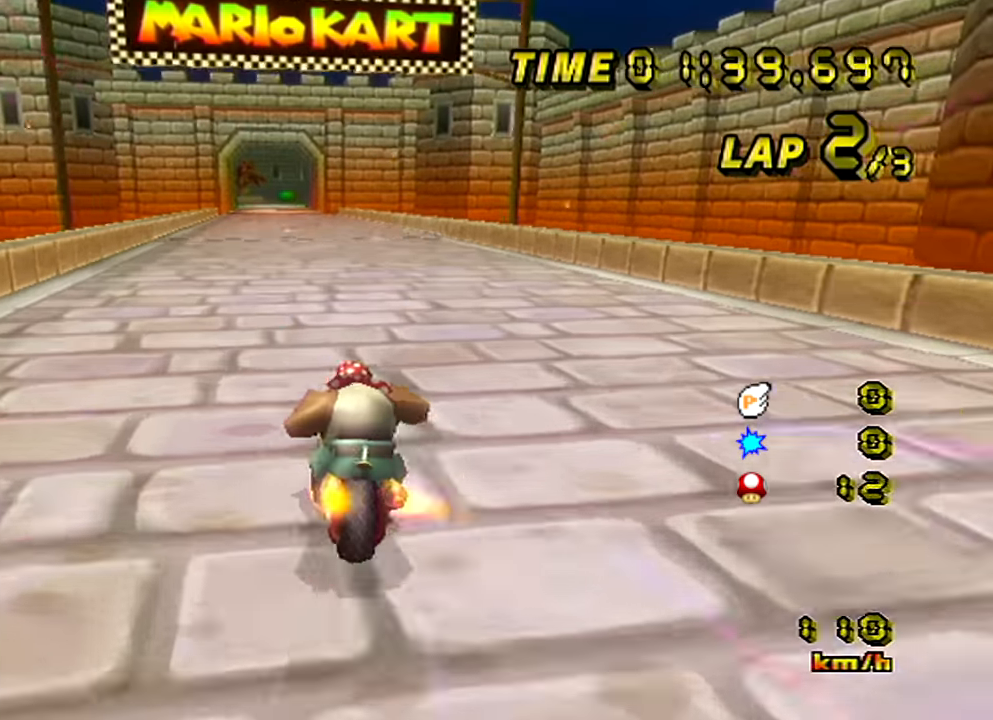
{"buttons": ["A"], "left_stick": "center", "events": [[117, "left_stick", "center"], [233, "left_stick", "left"], [300, "left_stick", "center"]]}
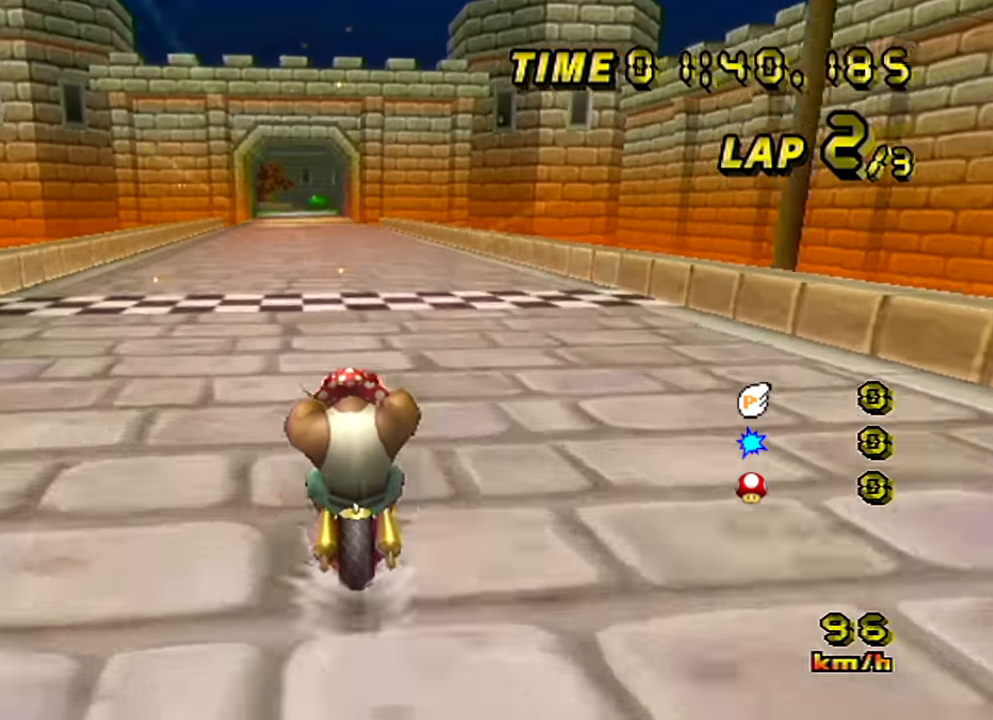
{"buttons": ["A"], "left_stick": "center", "events": []}
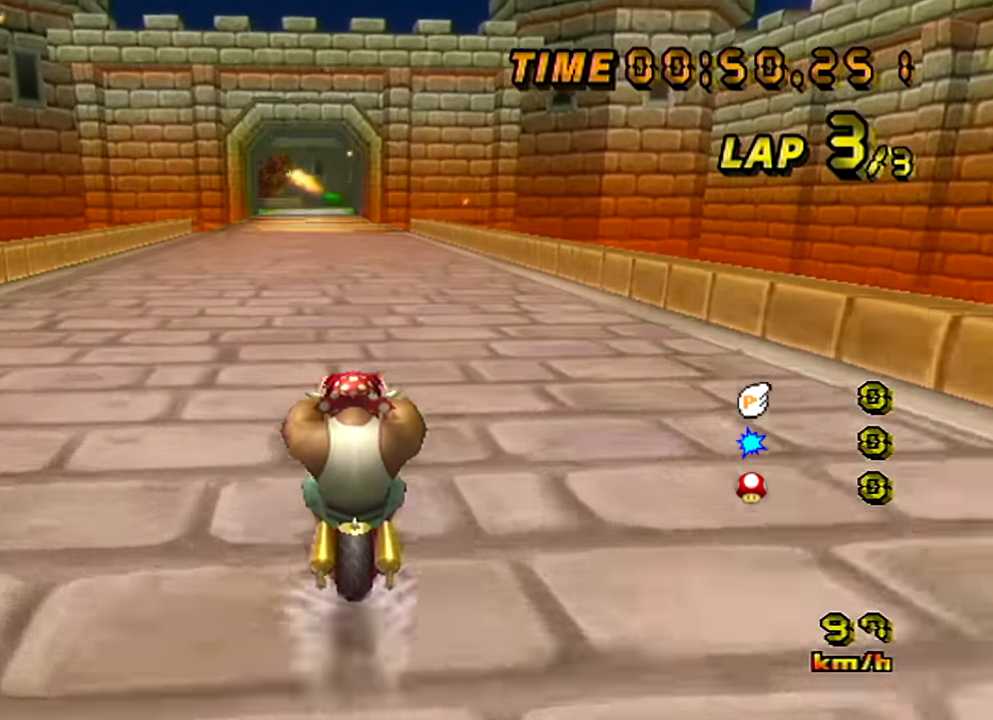
{"buttons": ["A"], "left_stick": "center", "events": [[267, "left_stick", "left"], [334, "left_stick", "center"]]}
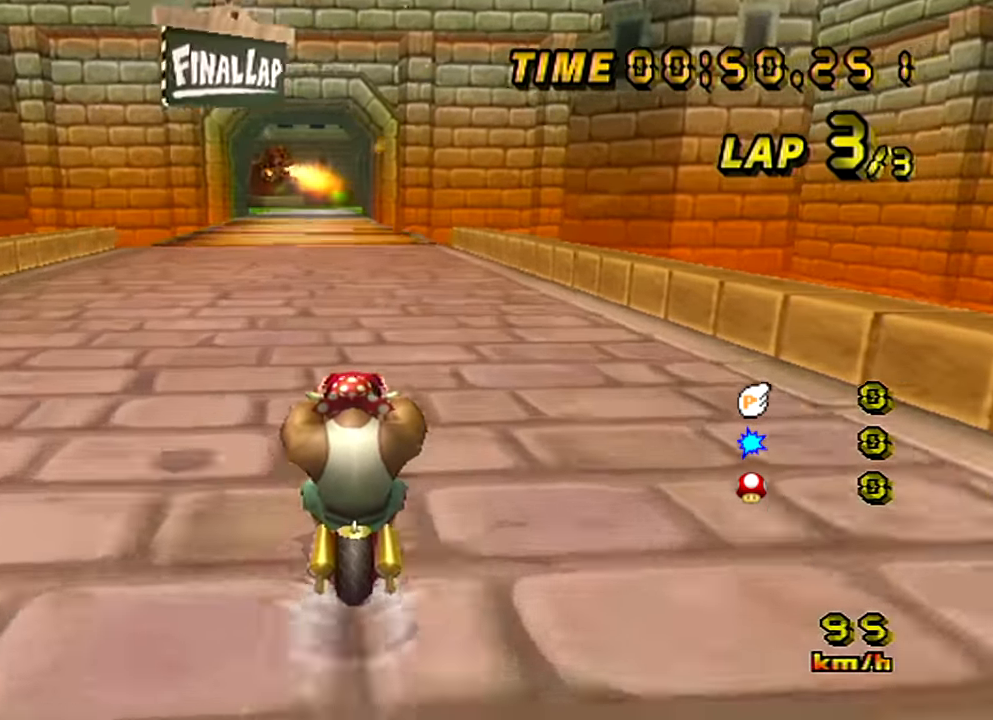
{"buttons": ["A"], "left_stick": "center", "events": []}
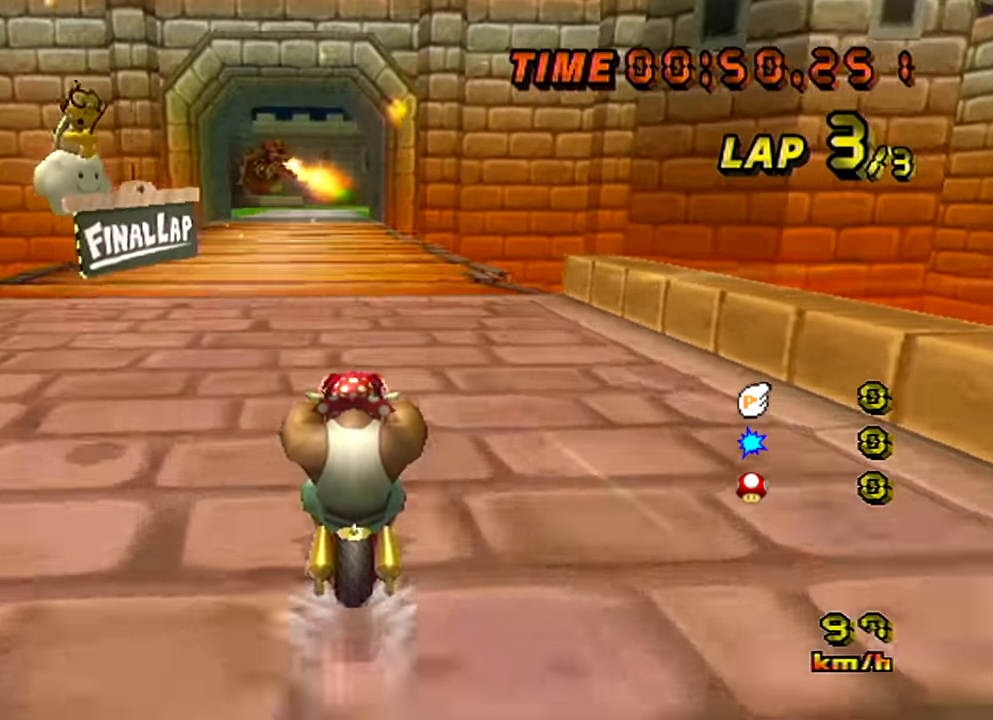
{"buttons": ["A"], "left_stick": "center", "events": []}
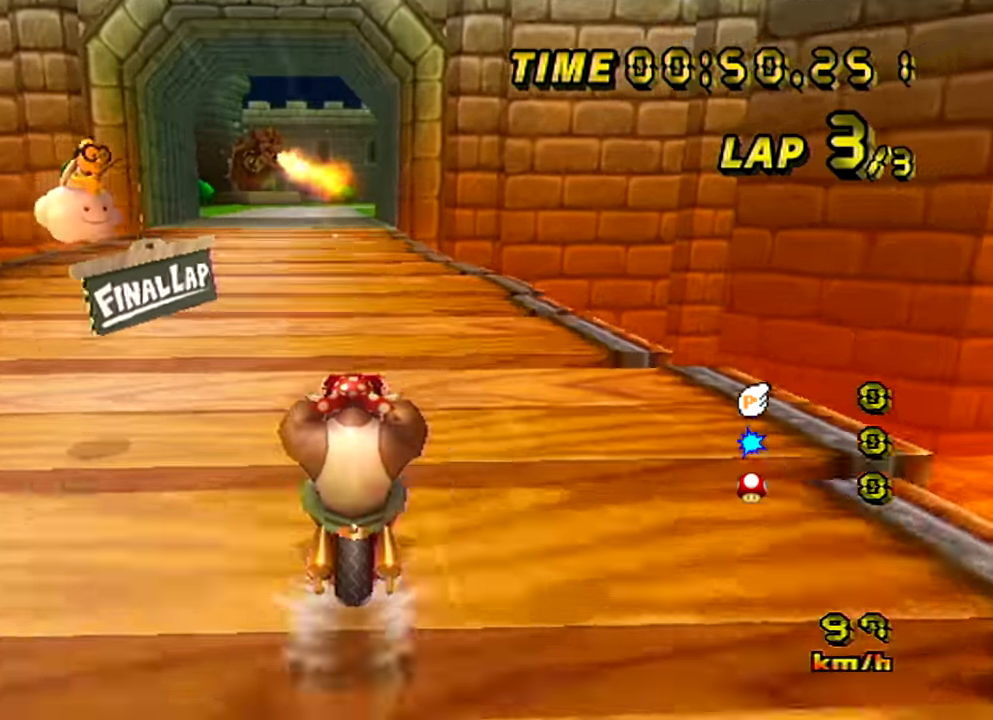
{"buttons": ["A"], "left_stick": "center", "events": []}
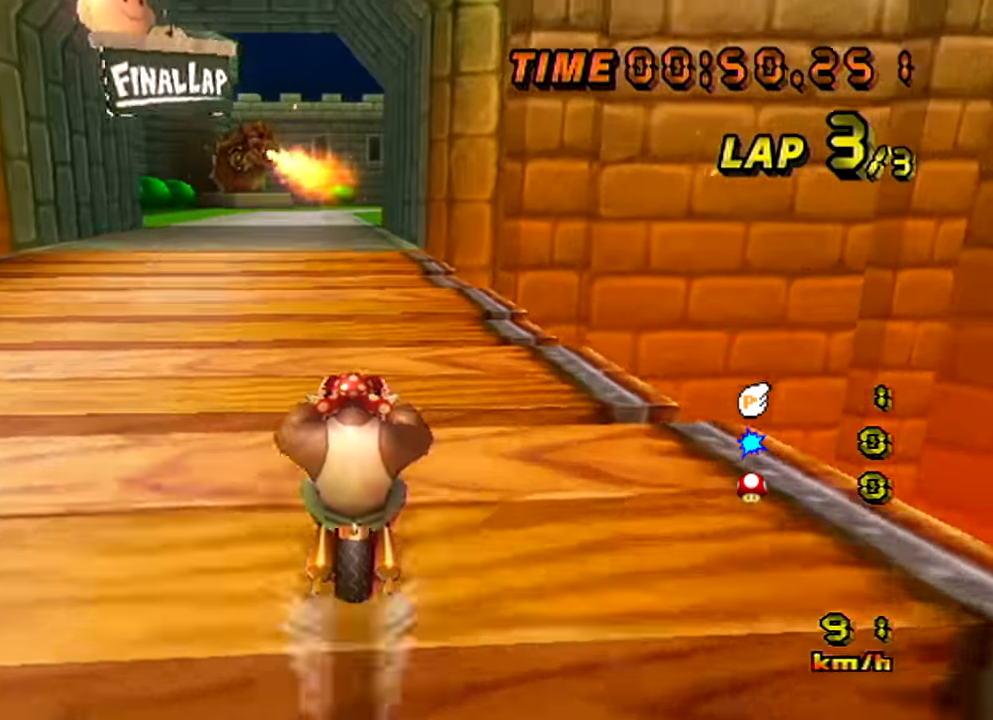
{"buttons": ["A"], "left_stick": "center", "events": []}
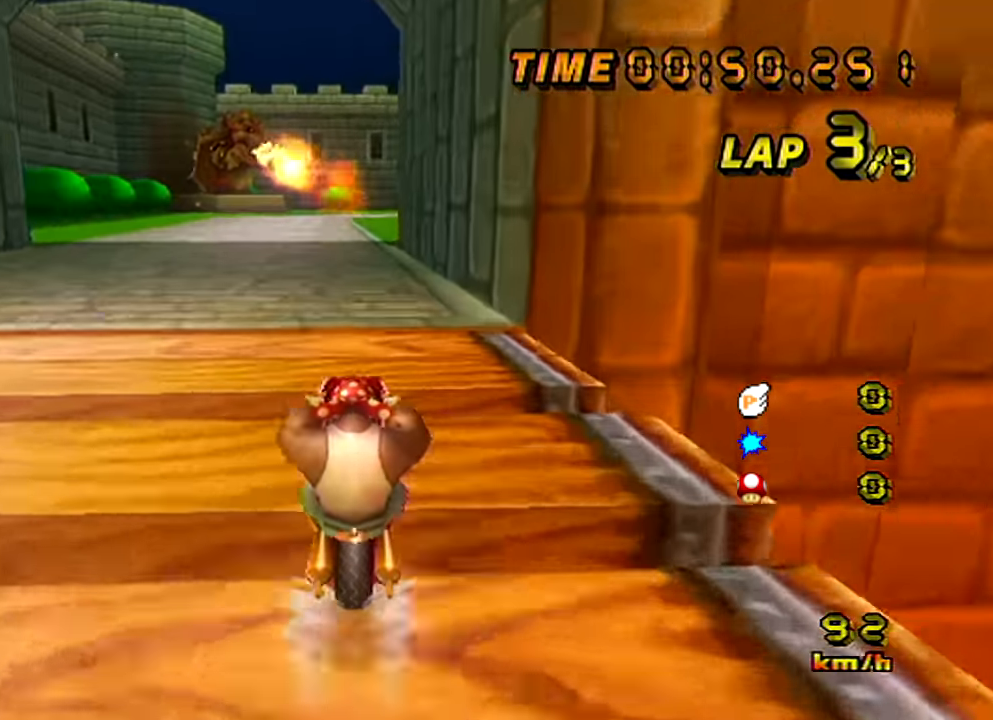
{"buttons": ["A"], "left_stick": "center", "events": []}
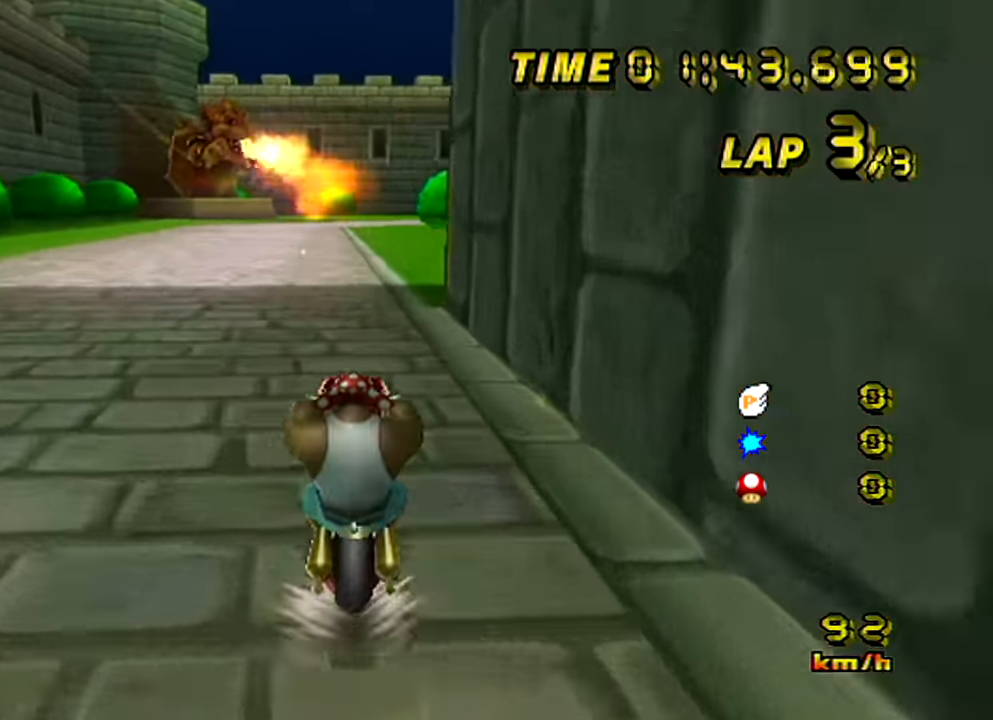
{"buttons": ["A"], "left_stick": "center", "events": []}
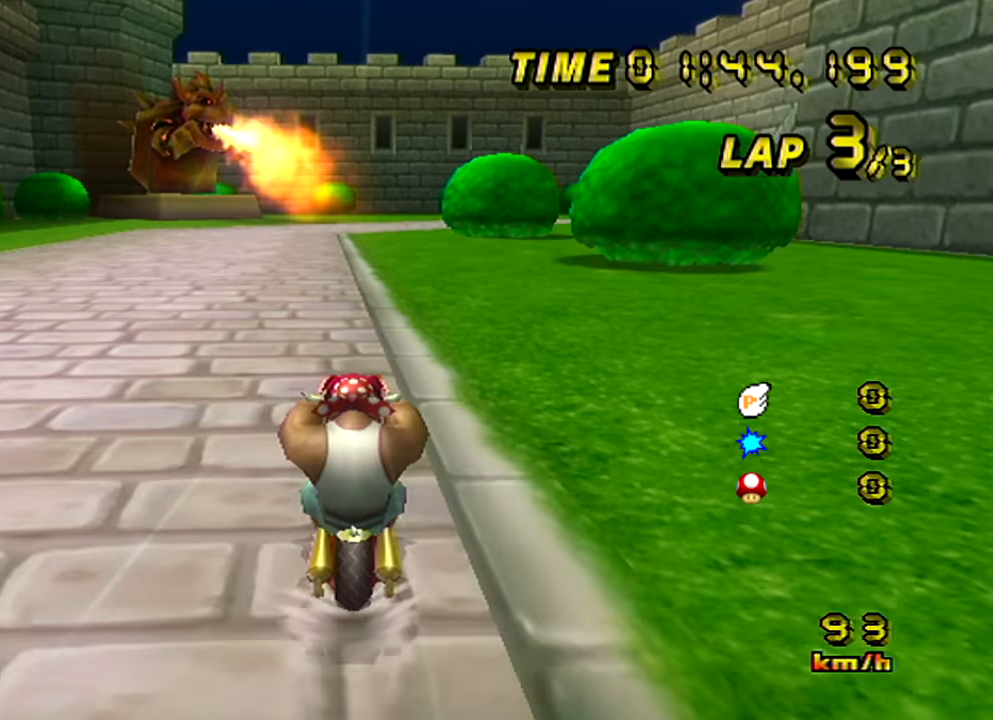
{"buttons": ["A"], "left_stick": "center", "events": []}